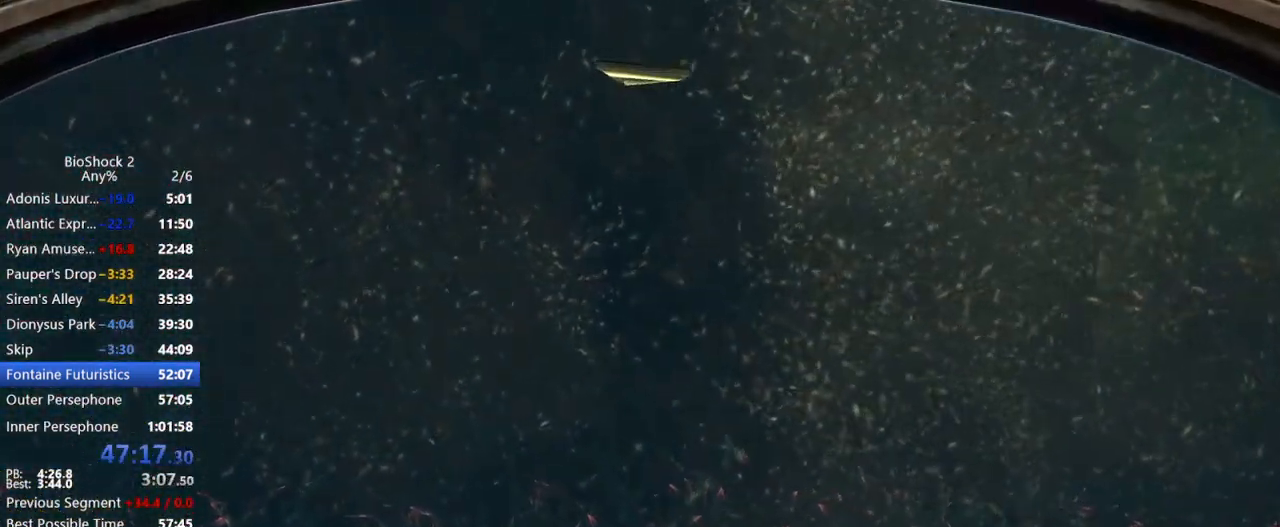
Gameplay with keyboard and mouse; each line is a JSON object with the keys and mouse buttons held at the frame after it. "events" lists presses ("down") and releases ("up") of "1", "2", "3", "4", "5", "a", "c", "caps_lock", "ctrl", "d", "e", "f", "f1", "f2", "f3", "f4", "q", "r", "s", "shift", "space", "t", "tab", "v", "w", "x", "z", "mouse_left", "mouse_middle", "mouse_right", "mouse_mb4", "mouse_wheel_up" and "mouse_wheel_down" between this image and that frame as [ms after this image, input, new state], when the widget could be followed in between. "mouse_left", "mouse_middle", "mouse_right", "mouse_mb4", "mouse_wheel_up", "mouse_wheel_down" = the "left", "middle", "right", "mb4", "wheel_up", "wheel_down" buttons of the "mouse" list. No other keys are recorded. Not read: mouse_move other_keys.
{"keys": ["w"], "mouse": [], "events": []}
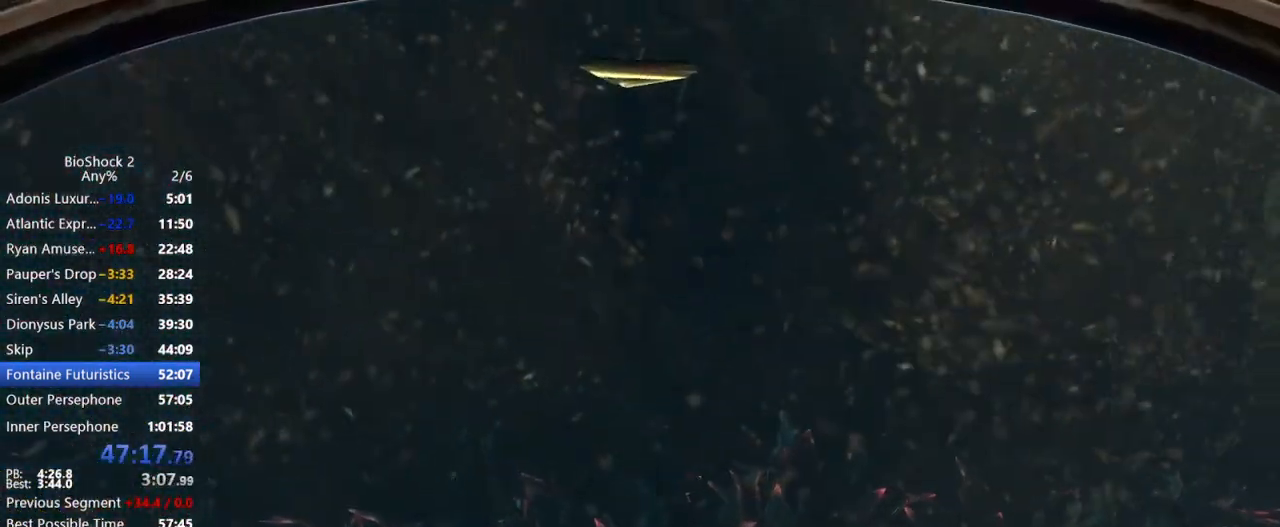
{"keys": [], "mouse": [], "events": [[217, "w", "up"]]}
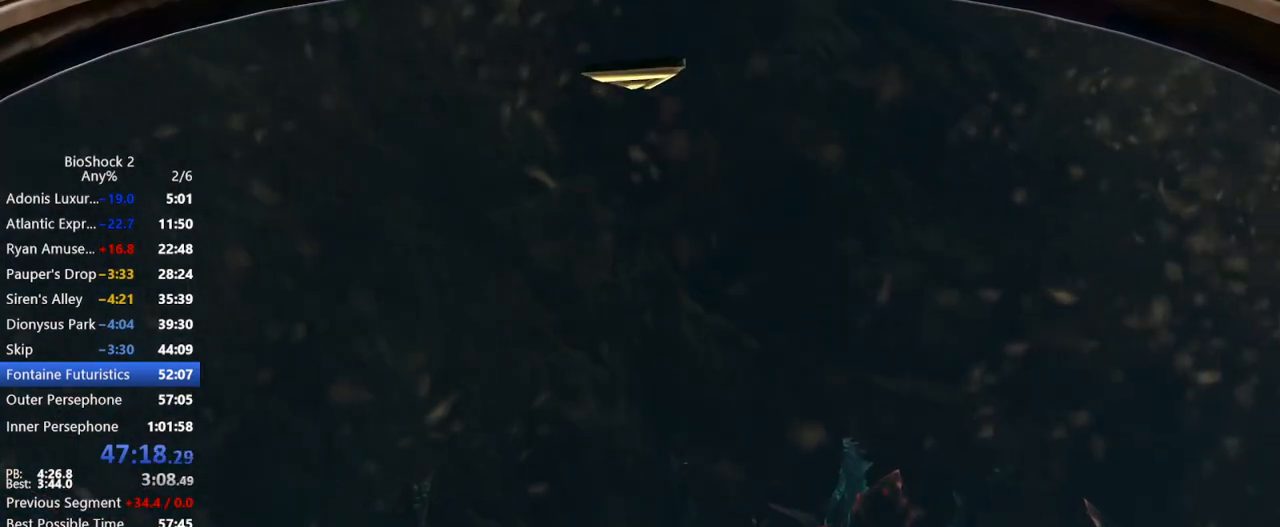
{"keys": [], "mouse": [], "events": []}
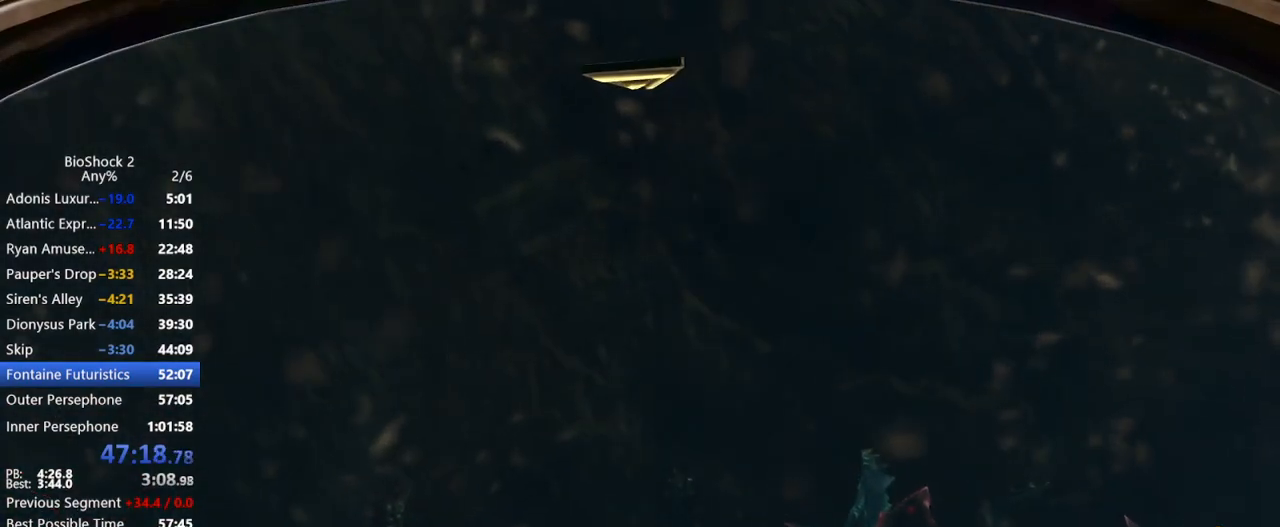
{"keys": [], "mouse": [], "events": []}
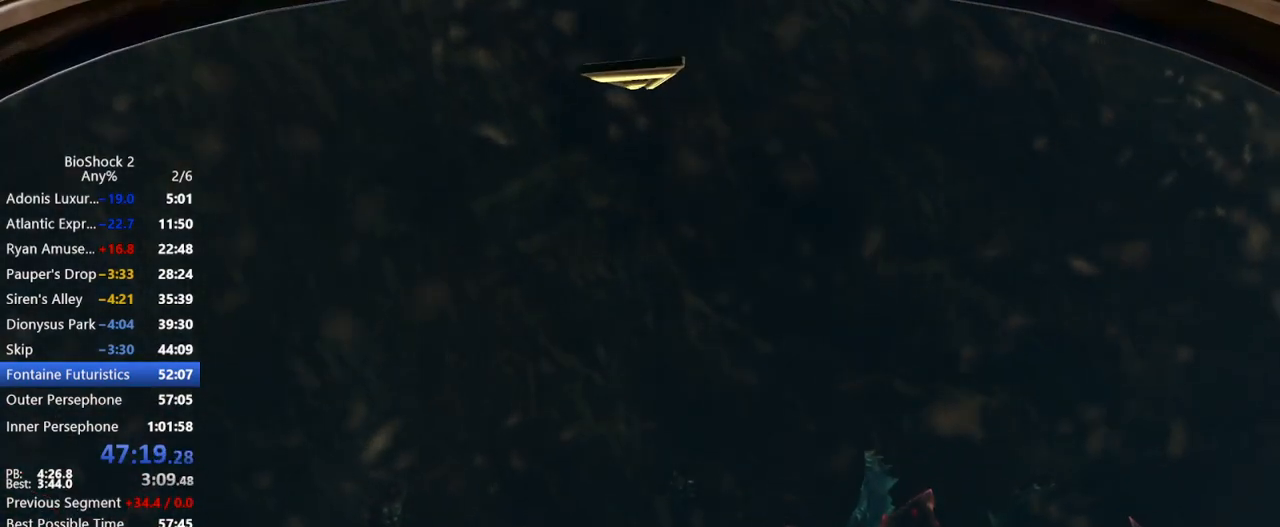
{"keys": [], "mouse": [], "events": []}
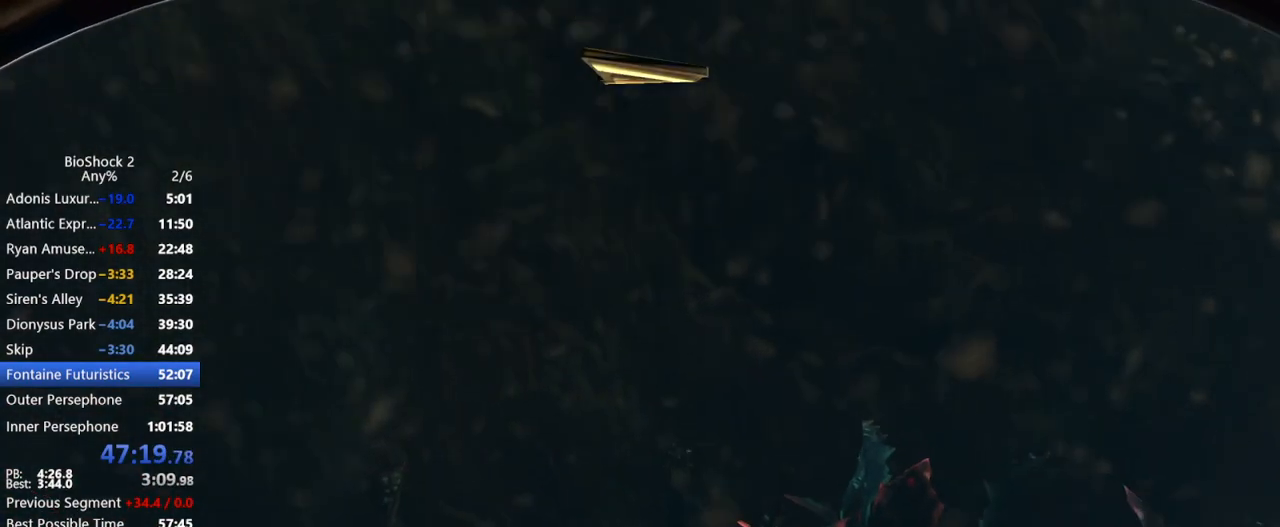
{"keys": [], "mouse": [], "events": []}
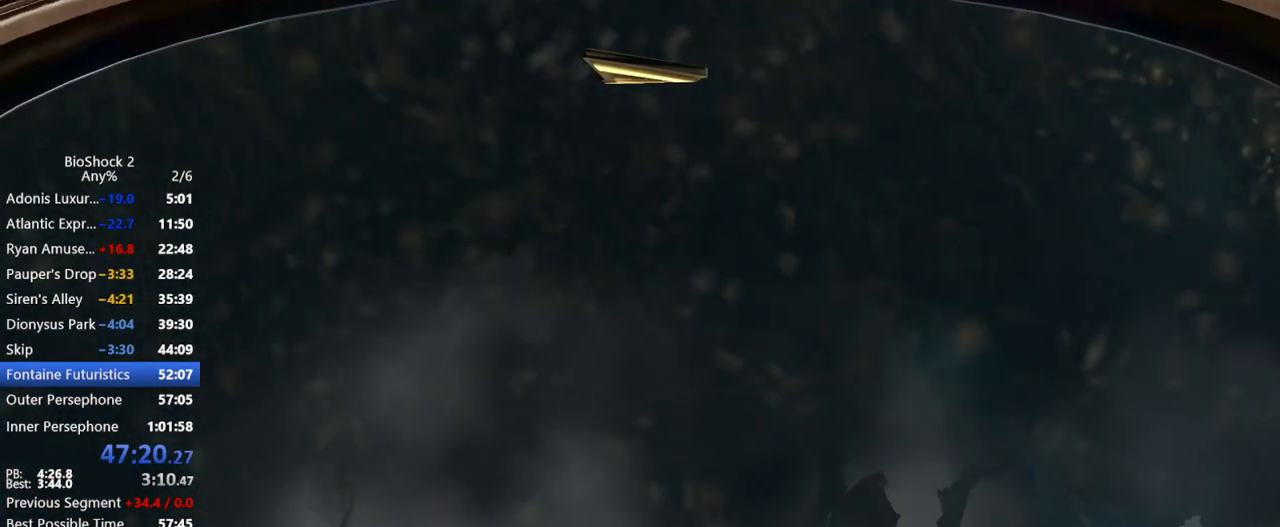
{"keys": [], "mouse": [], "events": []}
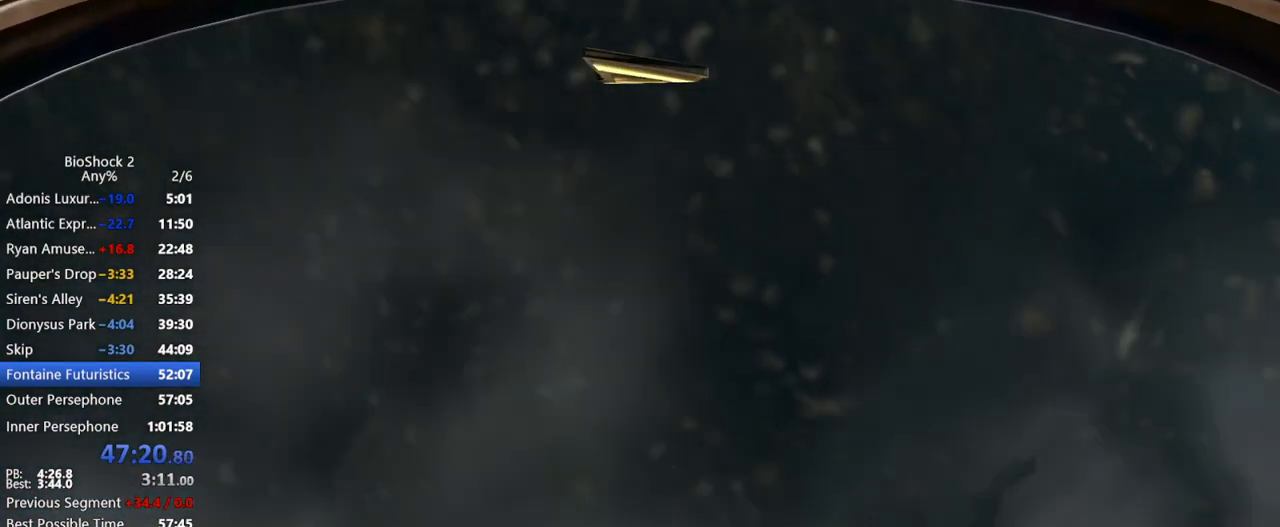
{"keys": [], "mouse": [], "events": []}
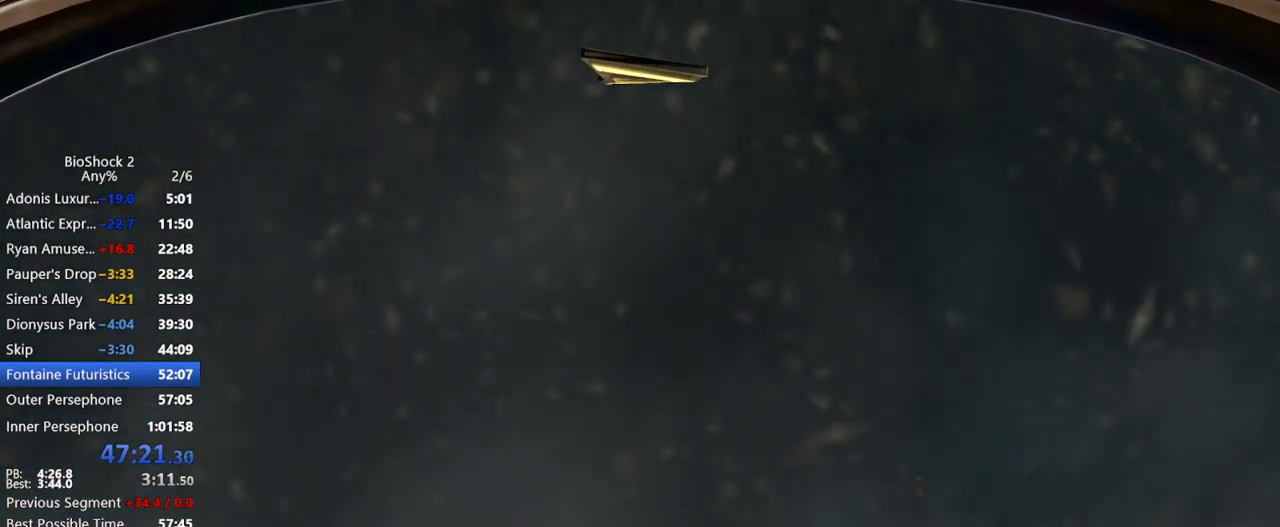
{"keys": [], "mouse": [], "events": []}
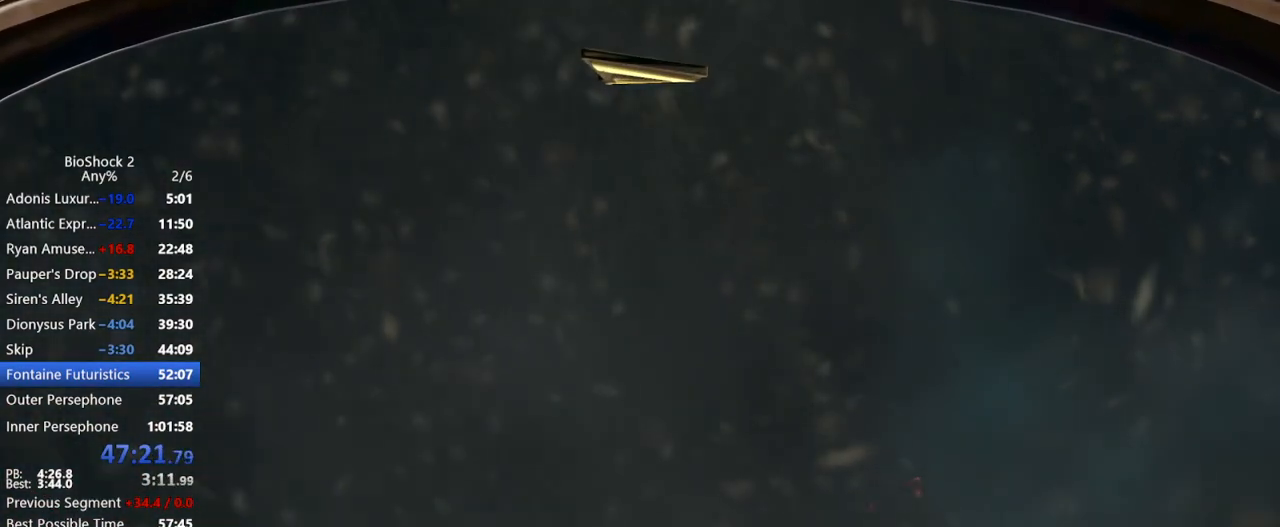
{"keys": ["d", "w"], "mouse": [], "events": [[467, "d", "down"], [467, "w", "down"]]}
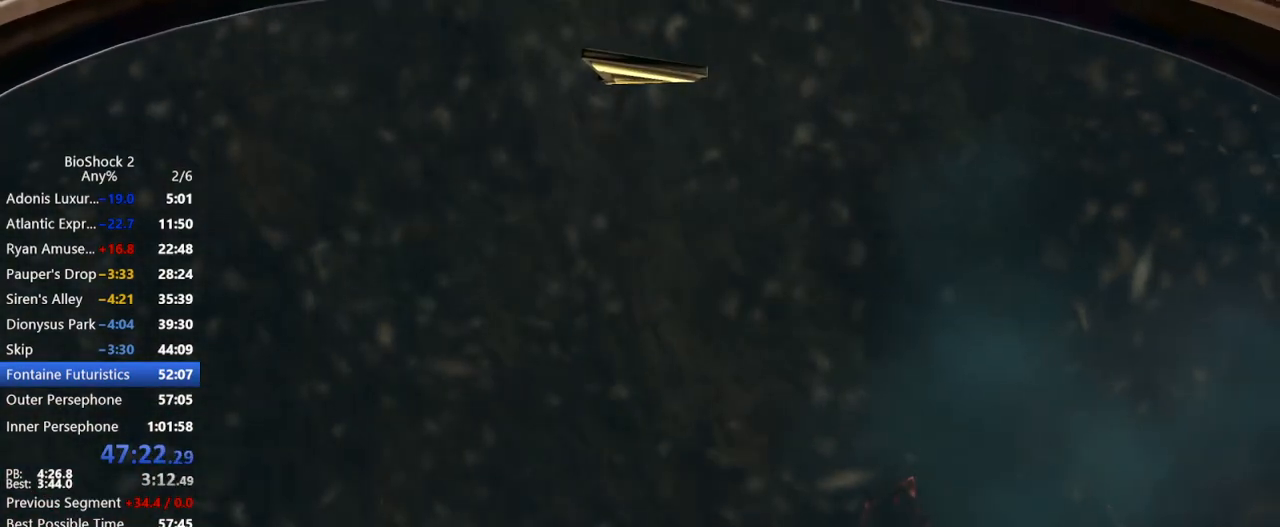
{"keys": [], "mouse": [], "events": [[450, "d", "up"], [450, "w", "up"]]}
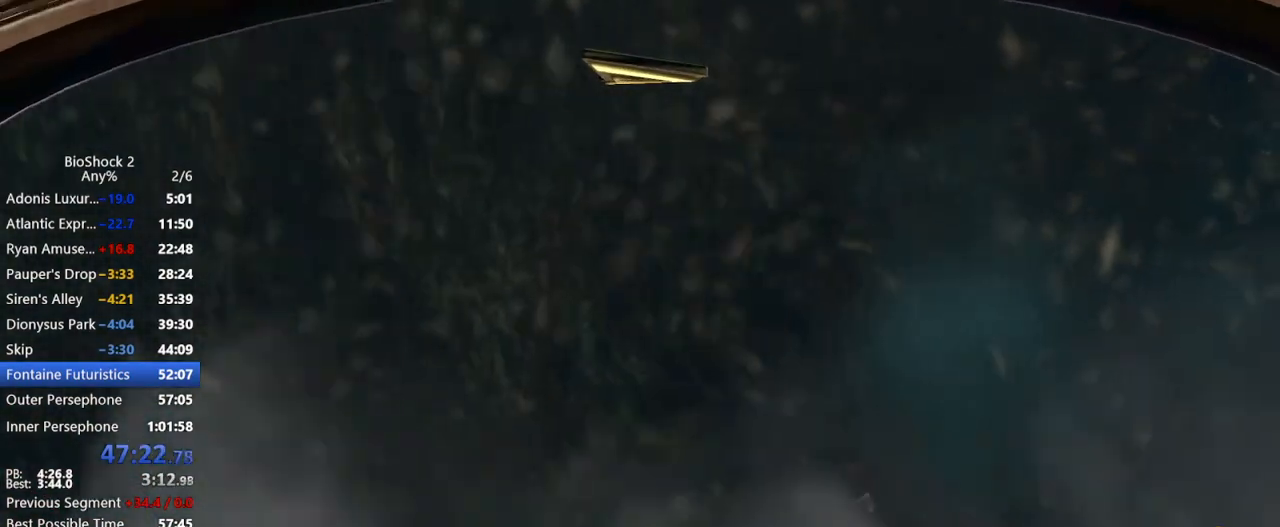
{"keys": [], "mouse": [], "events": []}
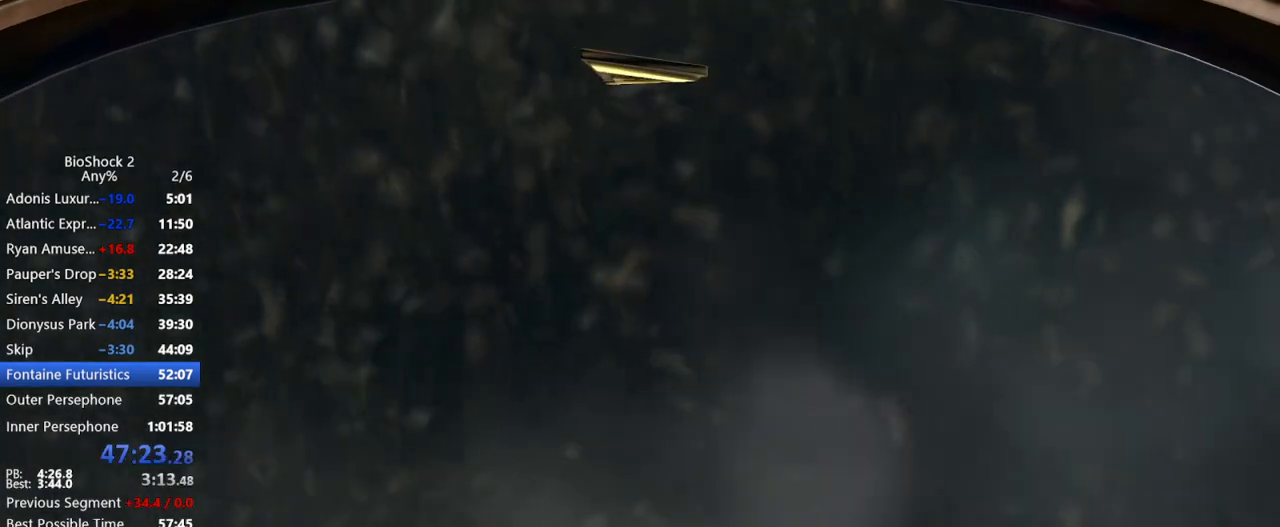
{"keys": ["w"], "mouse": [], "events": [[150, "d", "down"], [200, "w", "down"], [433, "d", "up"]]}
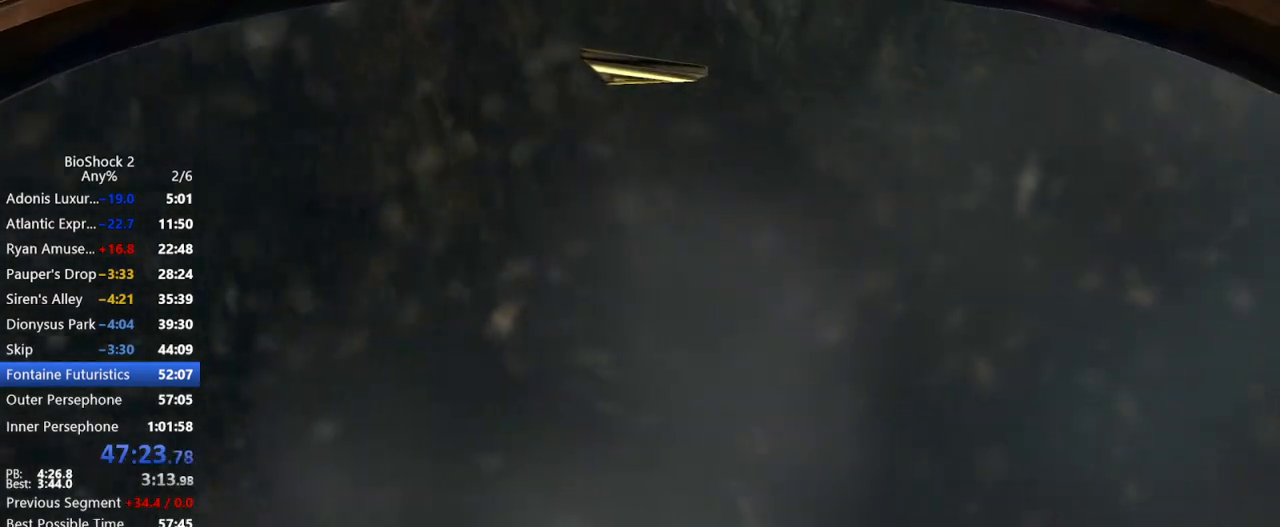
{"keys": ["w"], "mouse": [], "events": []}
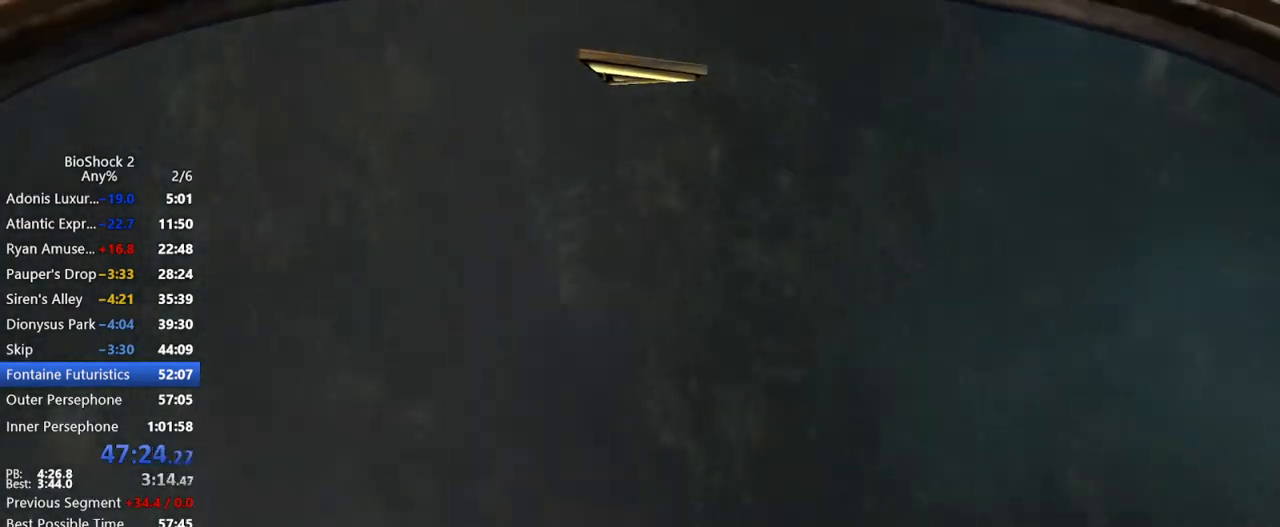
{"keys": ["d", "w"], "mouse": [], "events": [[467, "d", "down"]]}
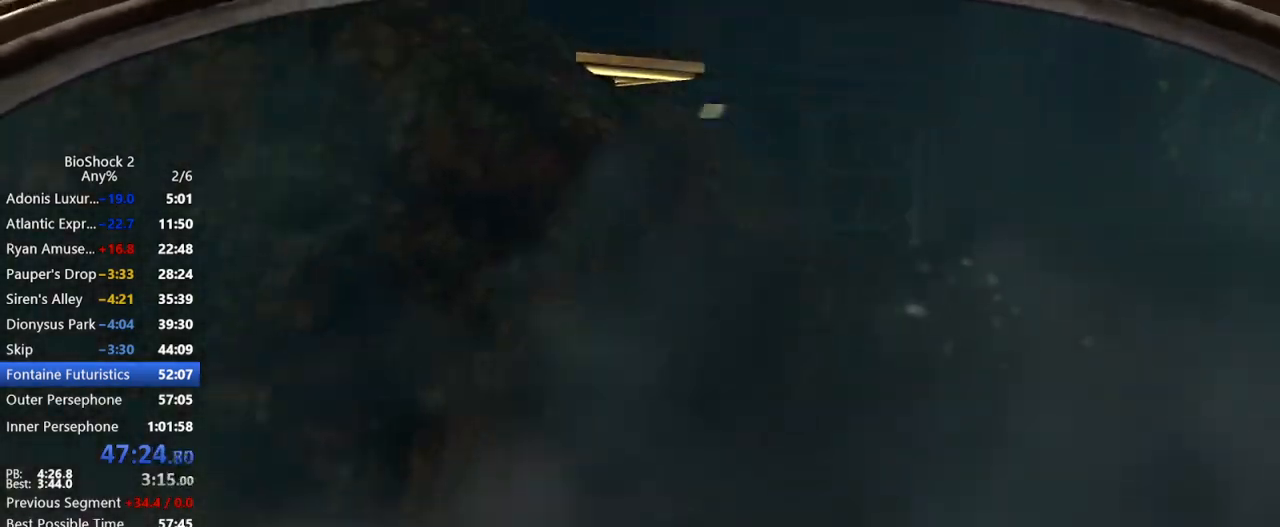
{"keys": ["w"], "mouse": [], "events": [[200, "d", "up"]]}
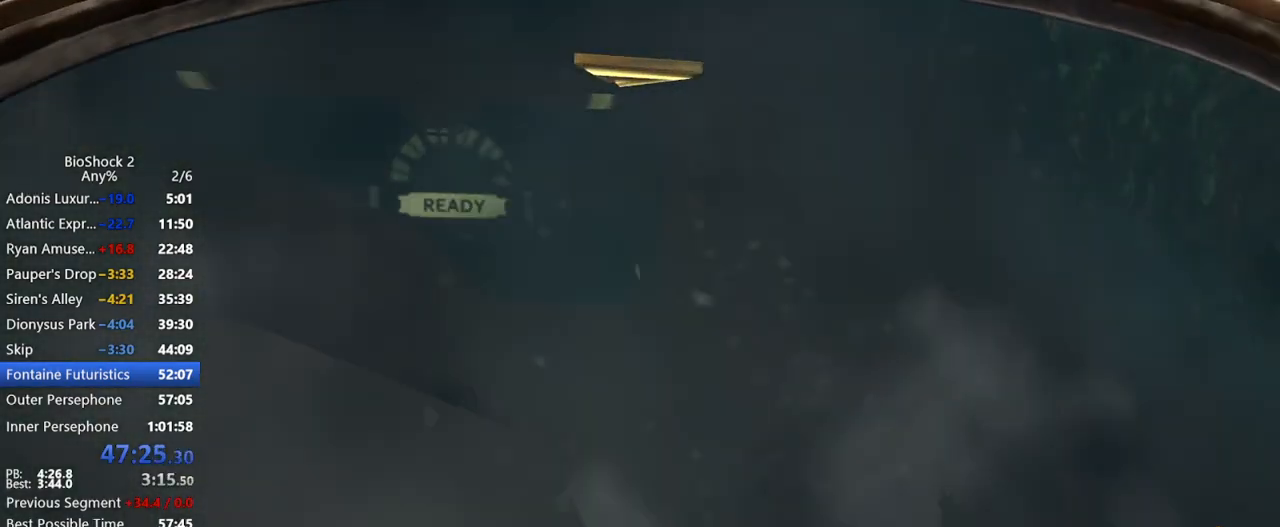
{"keys": ["w"], "mouse": [], "events": [[33, "a", "down"], [300, "a", "up"]]}
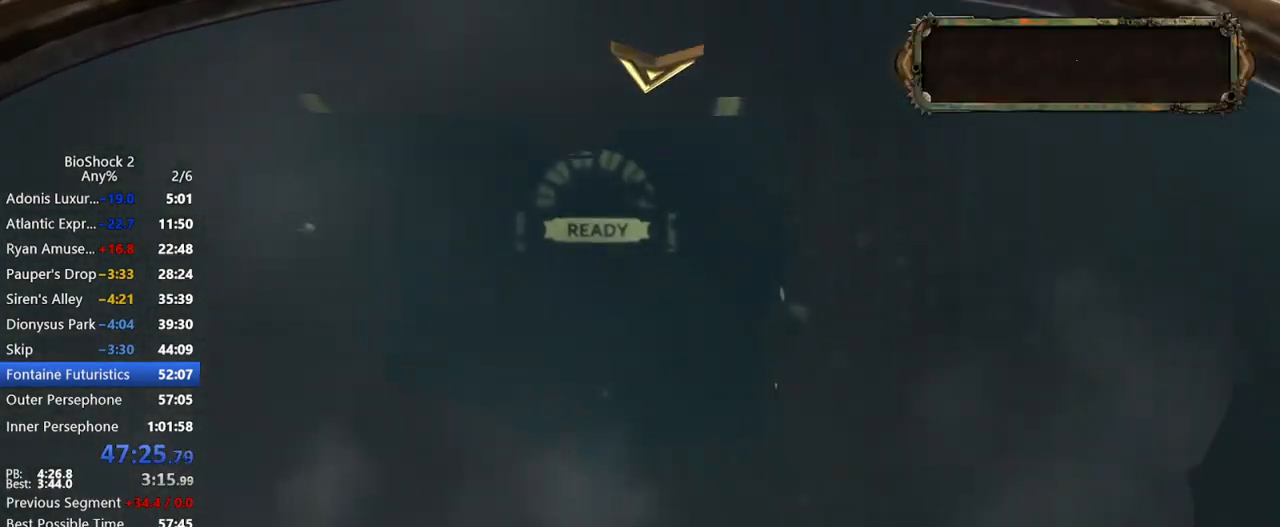
{"keys": ["w"], "mouse": [], "events": []}
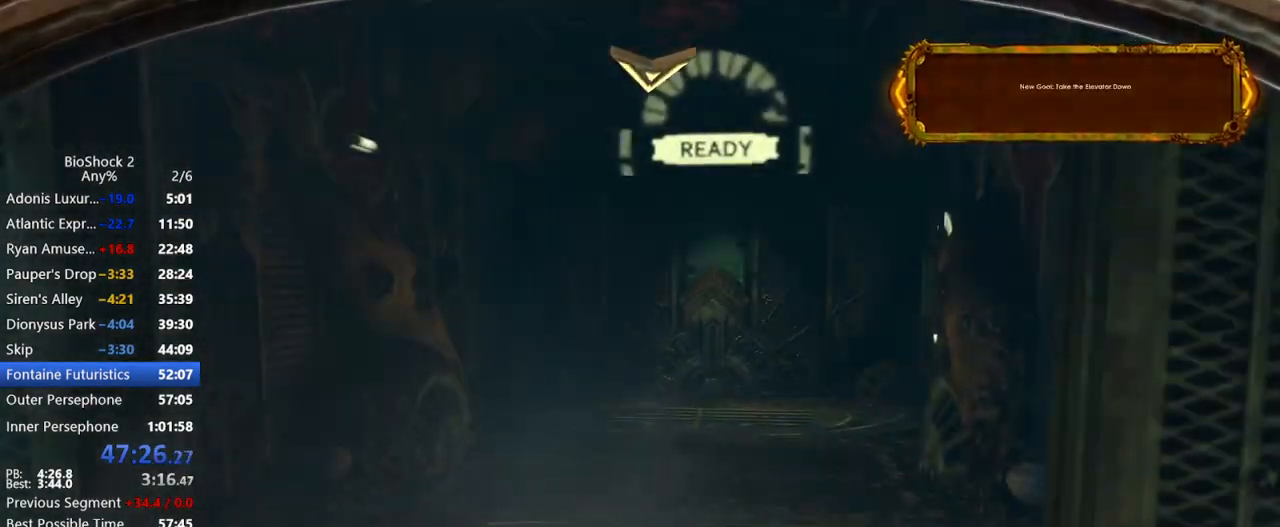
{"keys": ["w"], "mouse": [], "events": []}
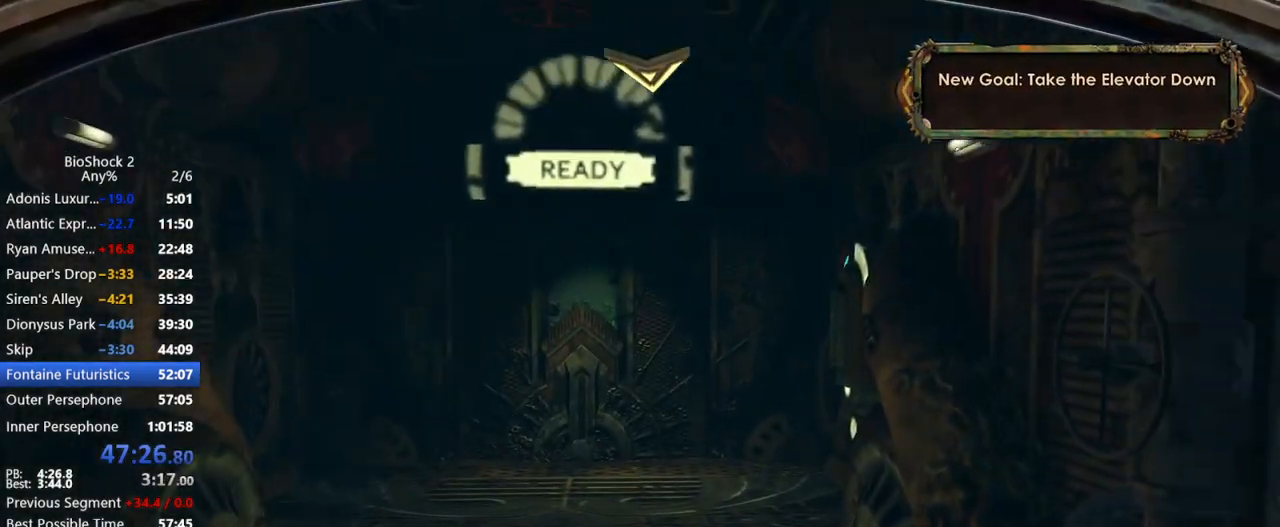
{"keys": ["w"], "mouse": [], "events": []}
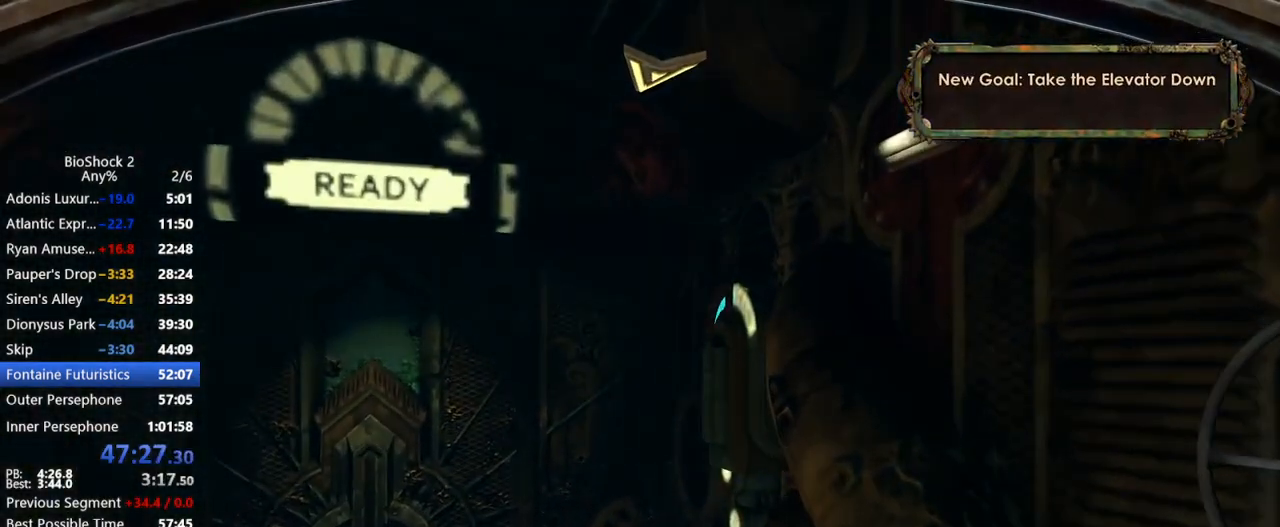
{"keys": ["w"], "mouse": [], "events": []}
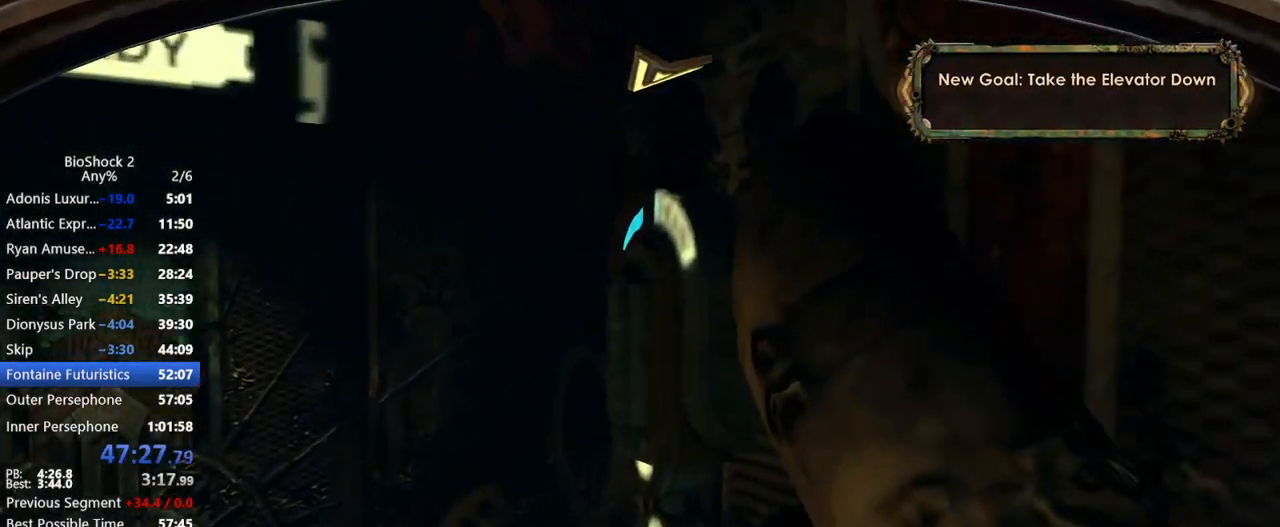
{"keys": ["w"], "mouse": ["wheel_up"], "events": [[100, "mouse_wheel_up", "down"], [283, "mouse_wheel_up", "up"], [433, "mouse_wheel_up", "down"]]}
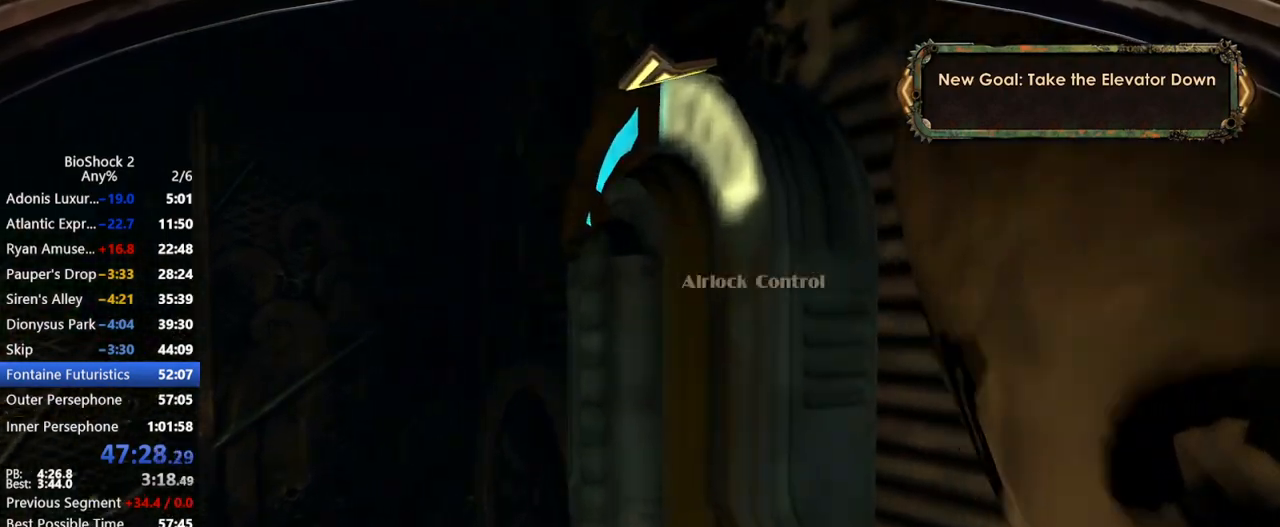
{"keys": ["a"], "mouse": [], "events": [[17, "a", "down"], [17, "mouse_wheel_up", "up"], [167, "mouse_wheel_up", "down"], [250, "mouse_wheel_up", "up"], [300, "w", "up"], [350, "mouse_wheel_up", "down"], [450, "mouse_wheel_up", "up"]]}
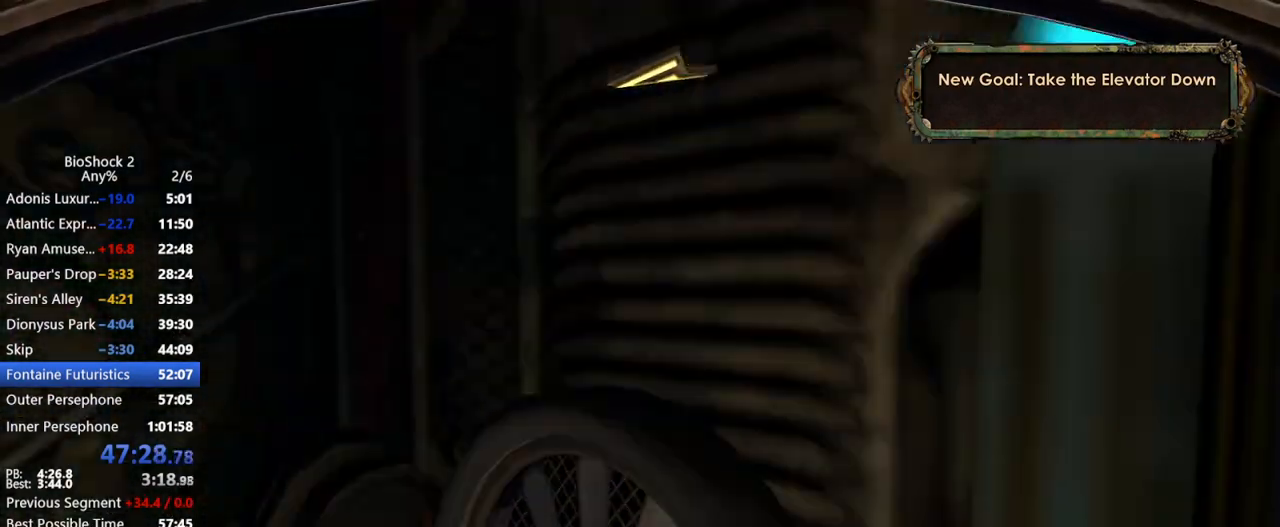
{"keys": ["w"], "mouse": [], "events": [[50, "w", "down"], [267, "a", "up"]]}
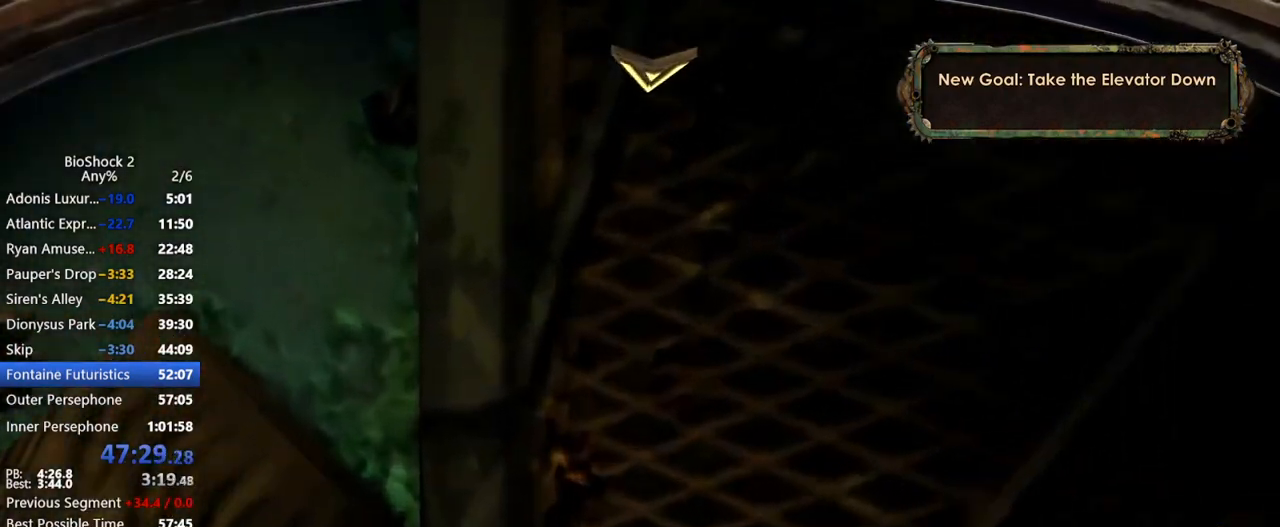
{"keys": [], "mouse": [], "events": [[50, "w", "up"], [250, "d", "down"], [433, "d", "up"]]}